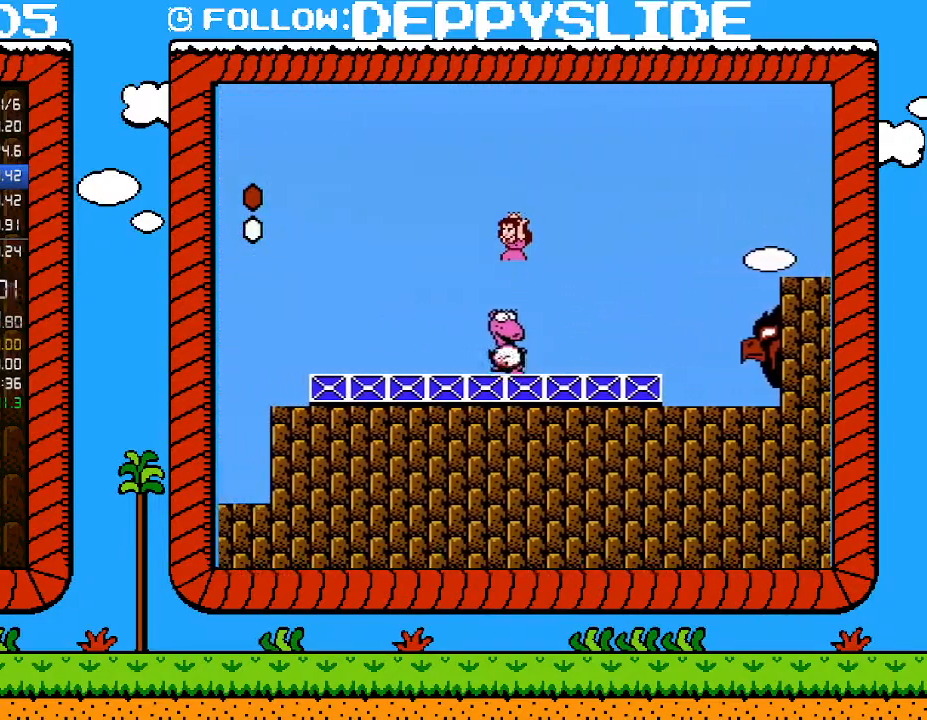
Gameplay with a controller (Nintendo layout); each line is a JSON object with the inputs held at the frame after it. "events" lists button and stick changes between this image and that frame as [ms after this image, input, new state], when the widget could be followed in between. Not read: L3 R3.
{"buttons": ["B", "DPAD_RIGHT"], "events": [[183, "A", "up"], [433, "DPAD_LEFT", "up"], [433, "DPAD_UP", "down"], [467, "DPAD_RIGHT", "down"], [467, "DPAD_UP", "up"]]}
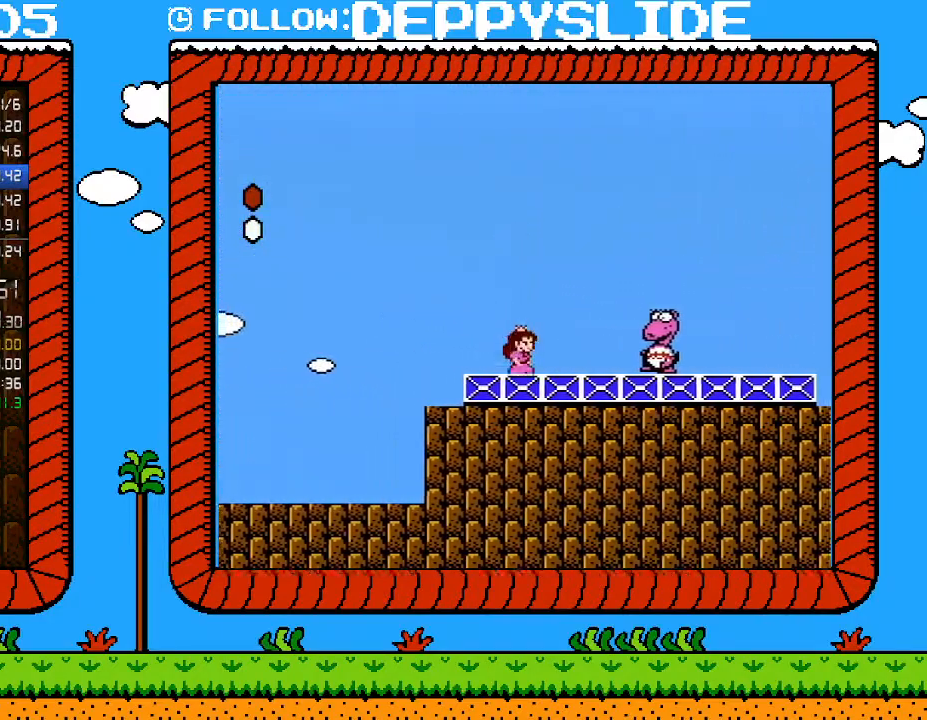
{"buttons": ["B"], "events": [[117, "DPAD_RIGHT", "up"]]}
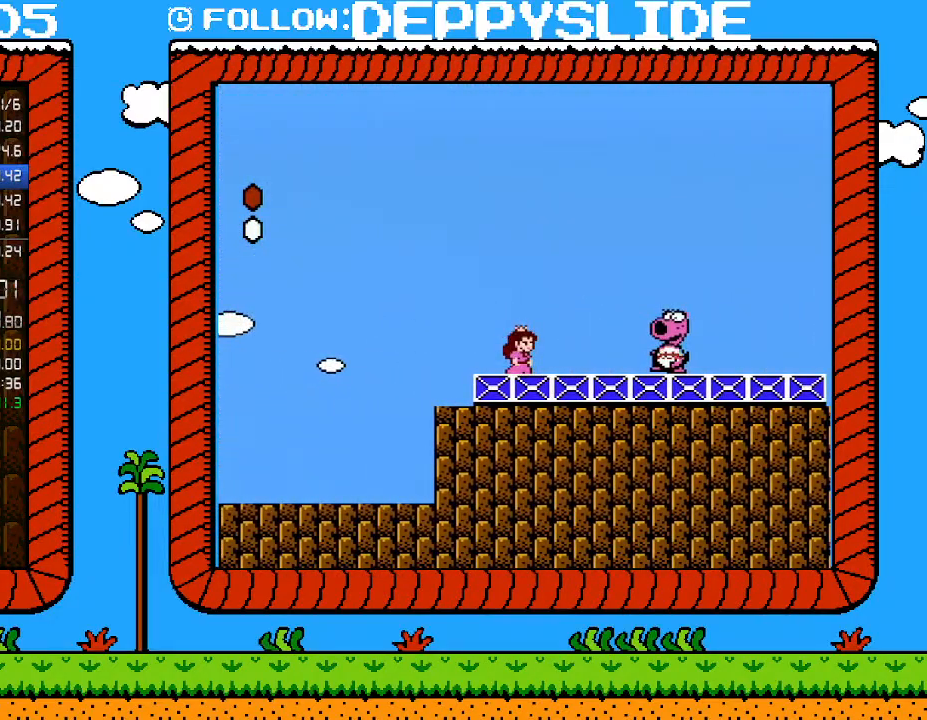
{"buttons": [], "events": [[183, "A", "down"], [300, "A", "up"], [300, "B", "up"], [333, "DPAD_RIGHT", "down"], [433, "DPAD_RIGHT", "up"]]}
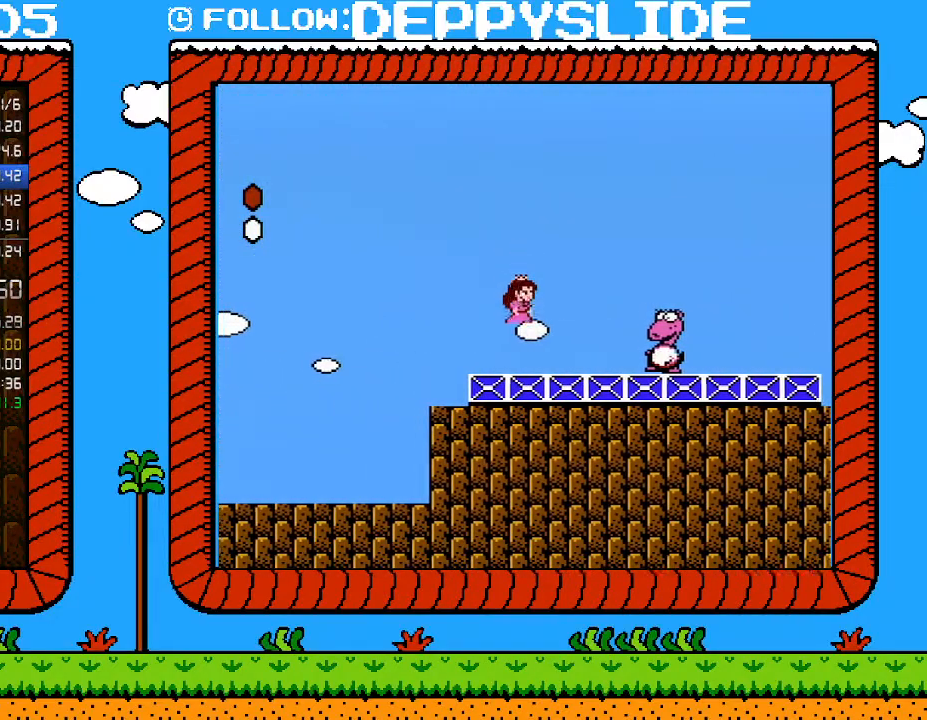
{"buttons": ["B", "DPAD_RIGHT"], "events": [[83, "DPAD_RIGHT", "down"], [117, "B", "down"]]}
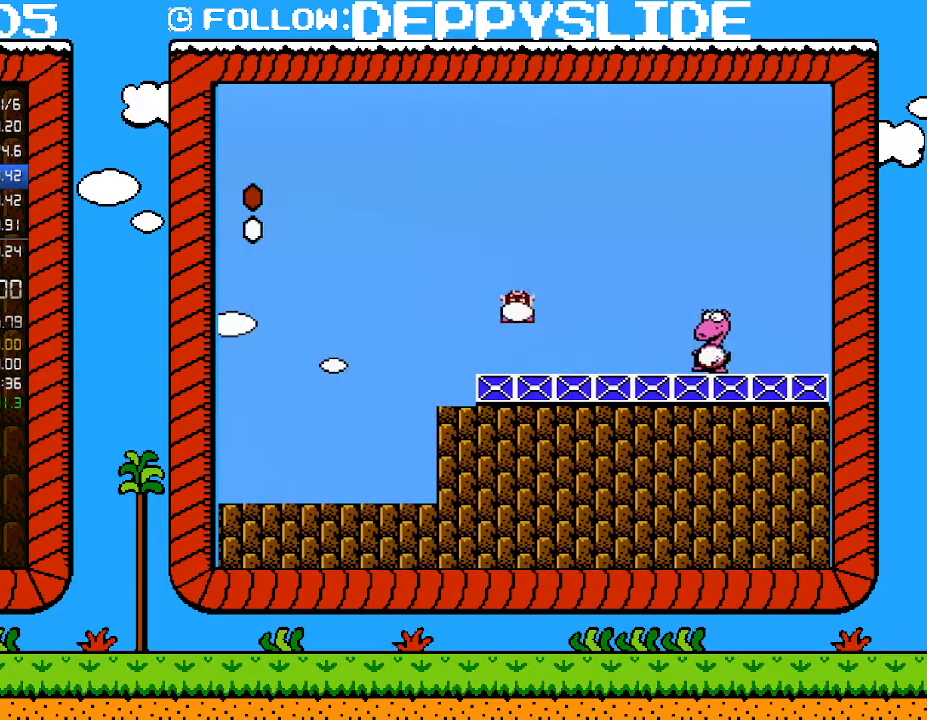
{"buttons": ["B", "DPAD_RIGHT"], "events": []}
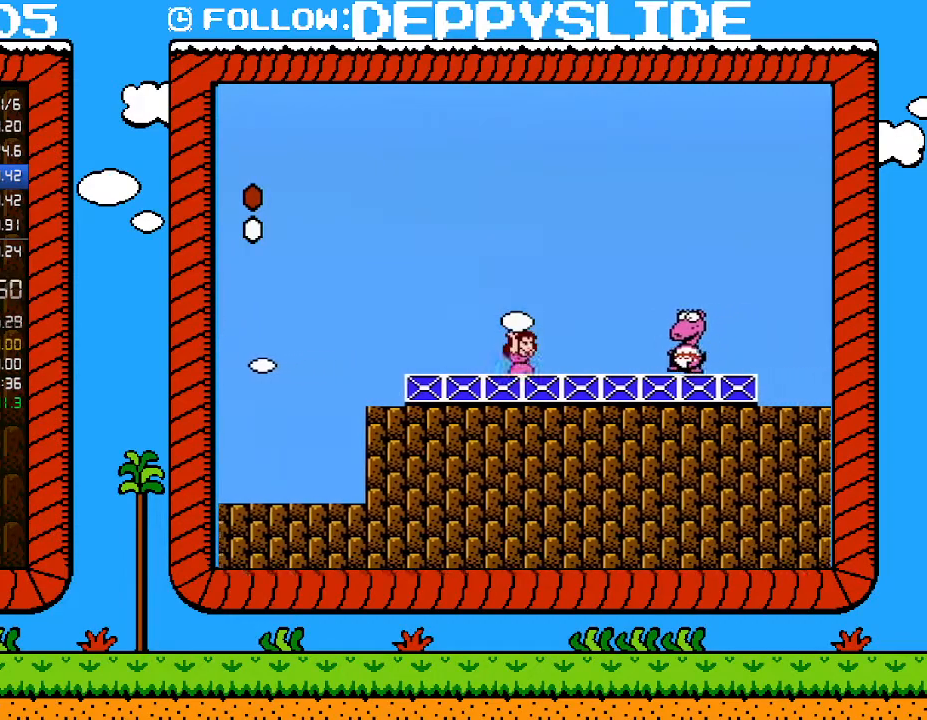
{"buttons": ["B"], "events": [[183, "B", "up"], [283, "B", "down"], [367, "DPAD_RIGHT", "up"]]}
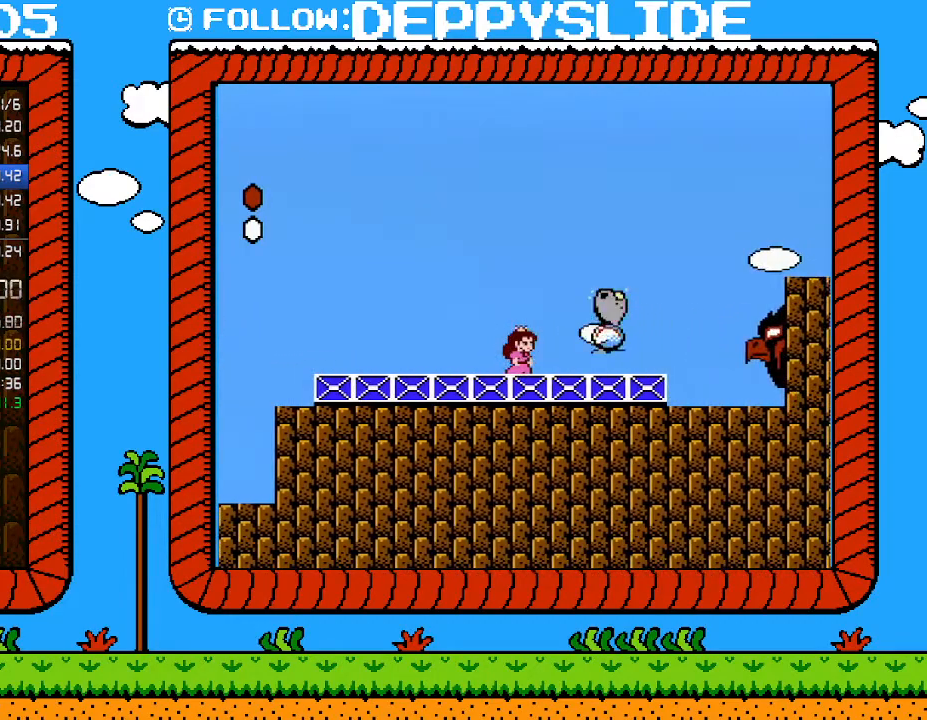
{"buttons": ["B", "DPAD_LEFT"], "events": [[183, "DPAD_LEFT", "down"]]}
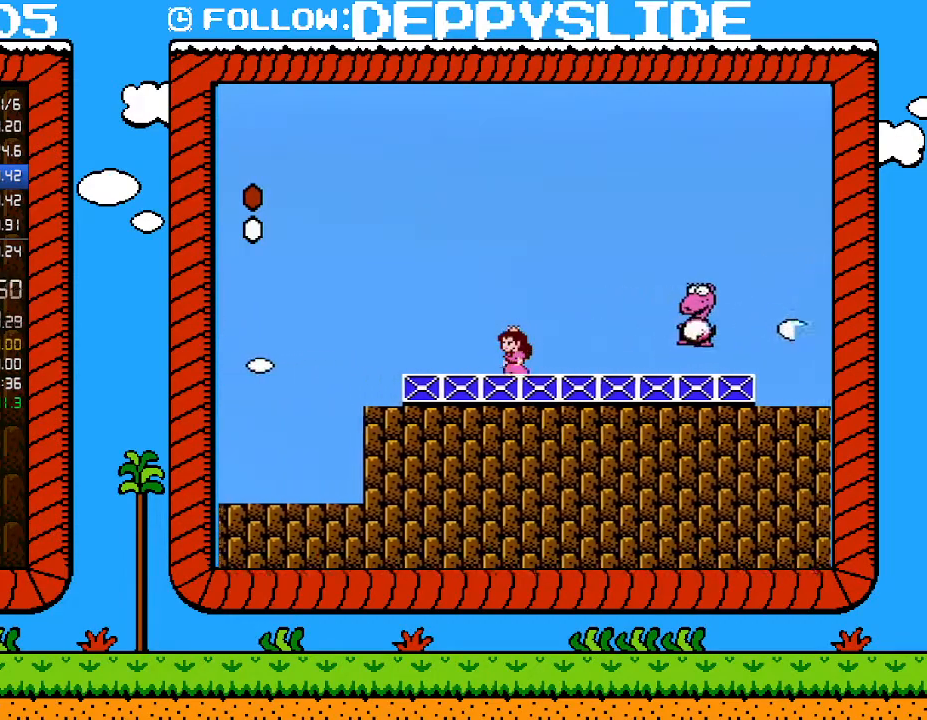
{"buttons": ["B"], "events": [[50, "DPAD_LEFT", "up"], [83, "DPAD_RIGHT", "down"], [217, "DPAD_RIGHT", "up"]]}
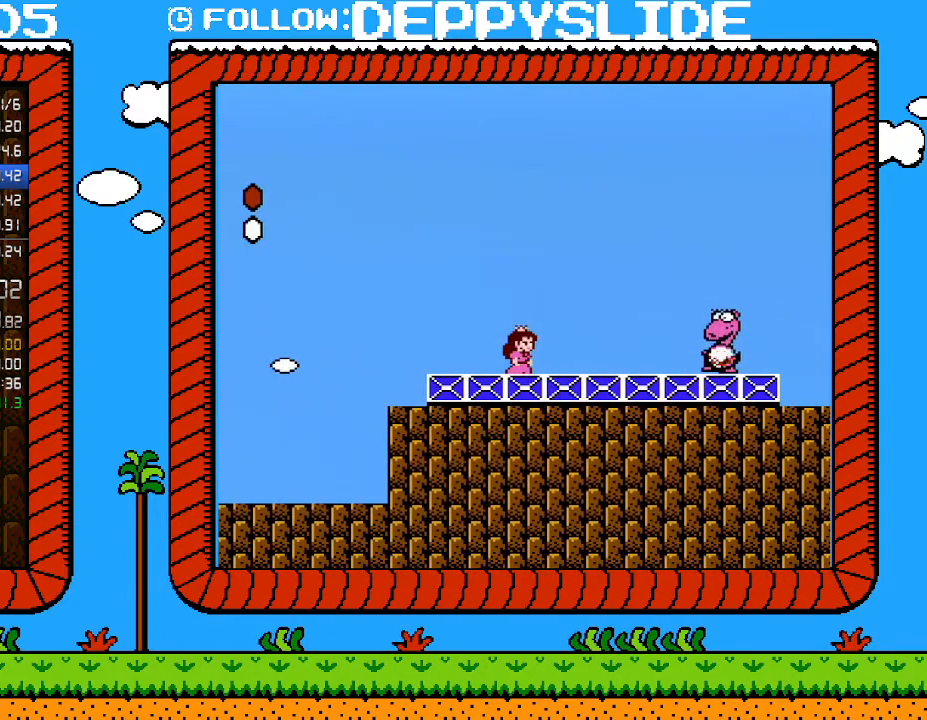
{"buttons": ["B"], "events": []}
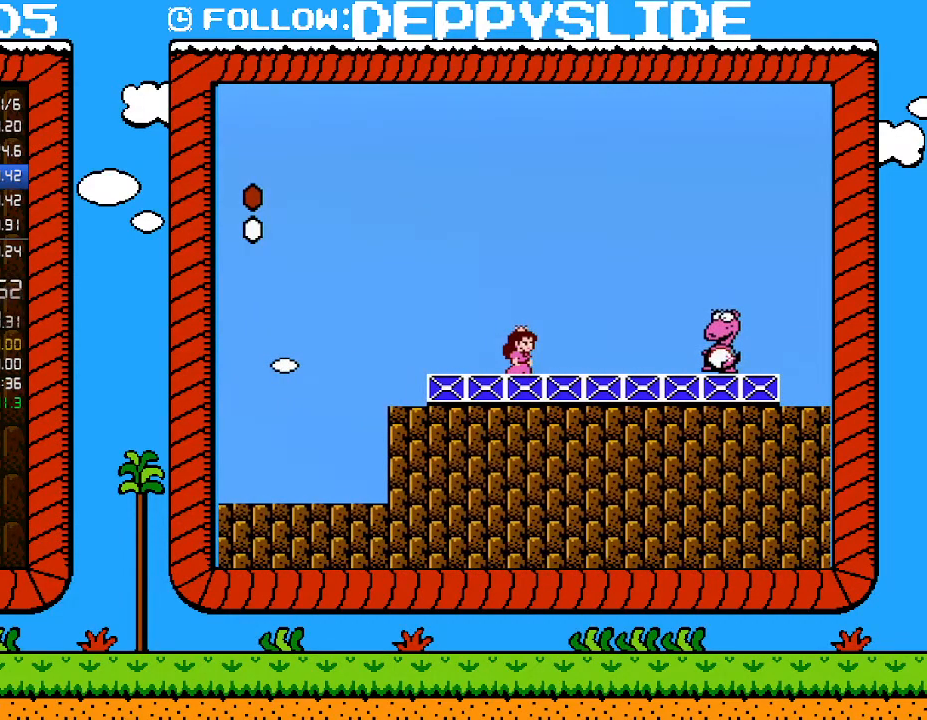
{"buttons": ["B"], "events": []}
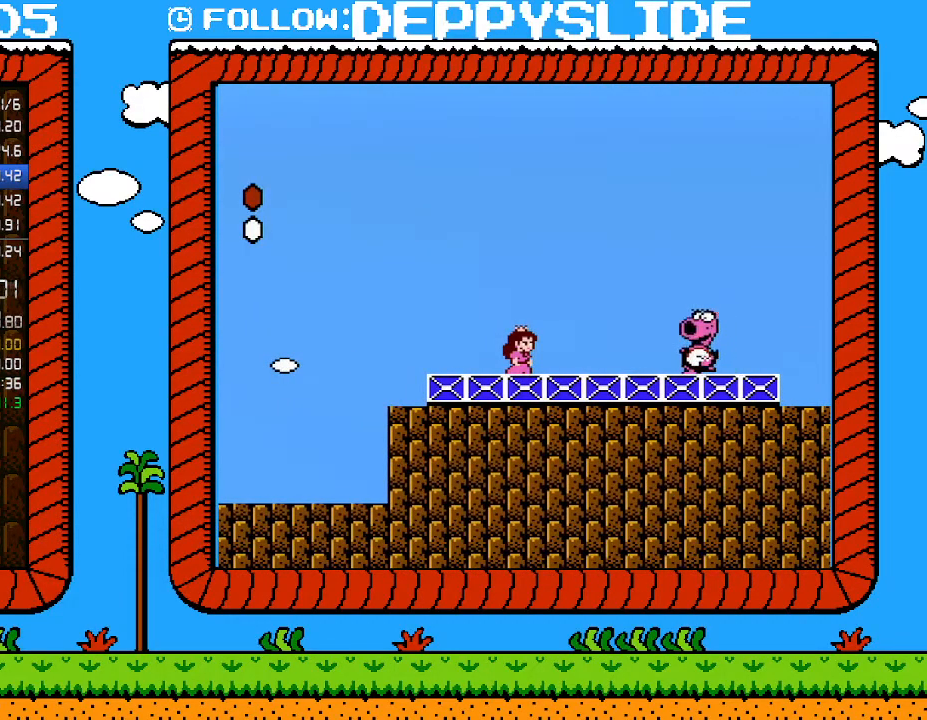
{"buttons": ["A", "B"], "events": [[433, "A", "down"]]}
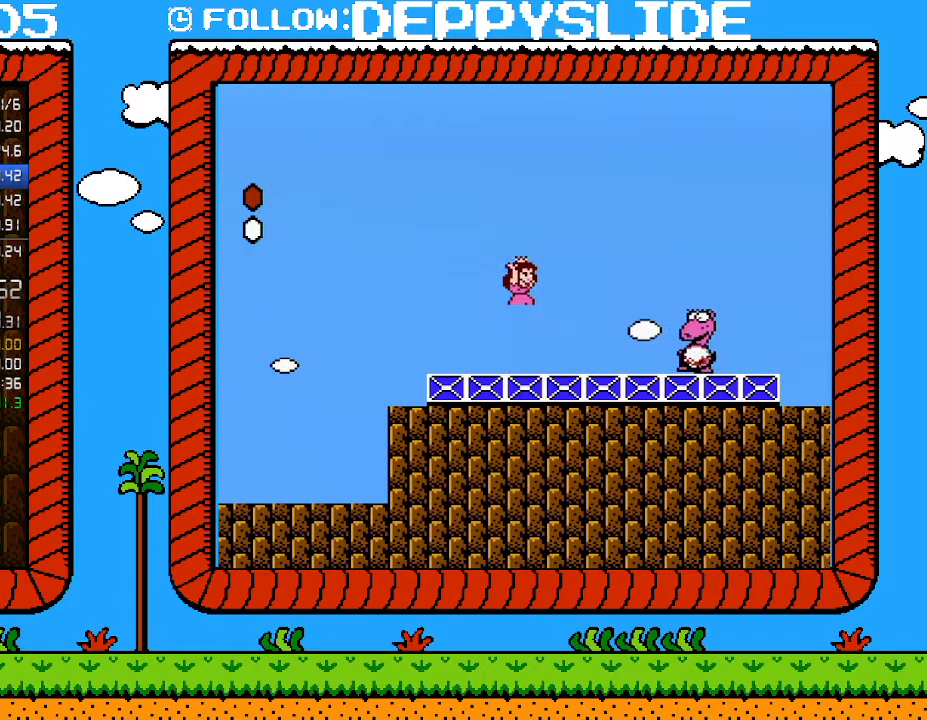
{"buttons": ["B"], "events": [[250, "A", "up"], [267, "B", "up"], [400, "DPAD_RIGHT", "down"], [467, "DPAD_RIGHT", "up"], [500, "B", "down"]]}
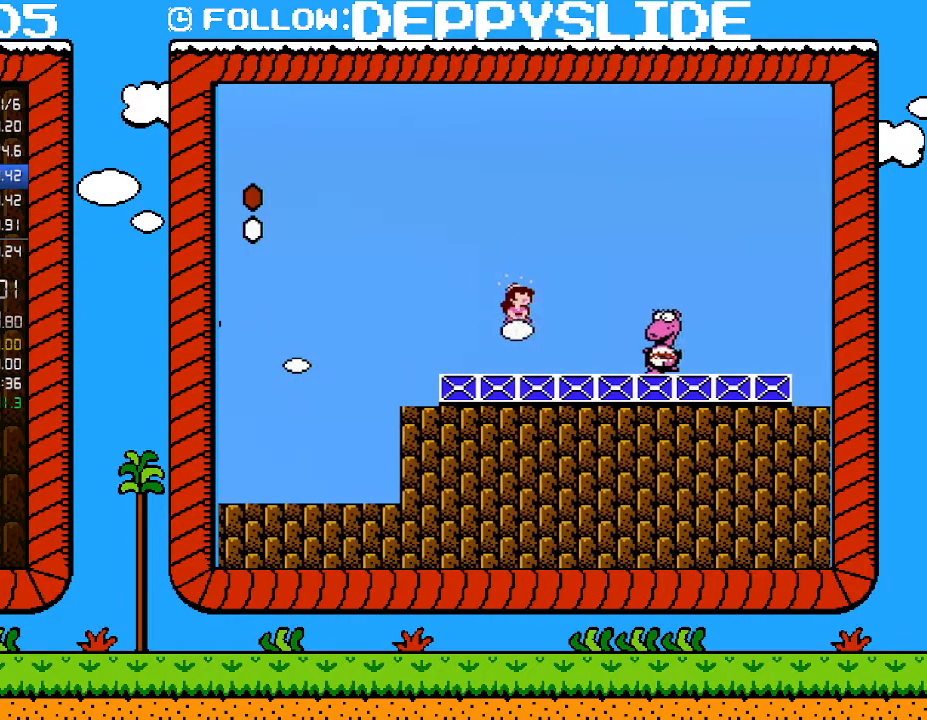
{"buttons": ["B"], "events": []}
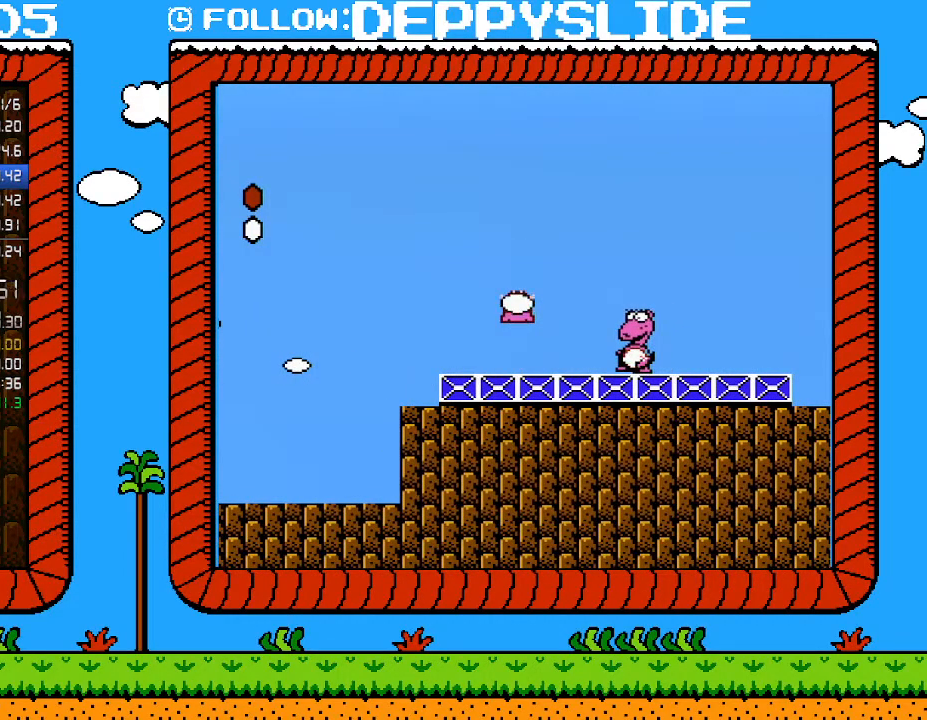
{"buttons": ["B"], "events": [[117, "DPAD_RIGHT", "down"], [150, "B", "up"], [400, "B", "down"], [433, "DPAD_RIGHT", "up"]]}
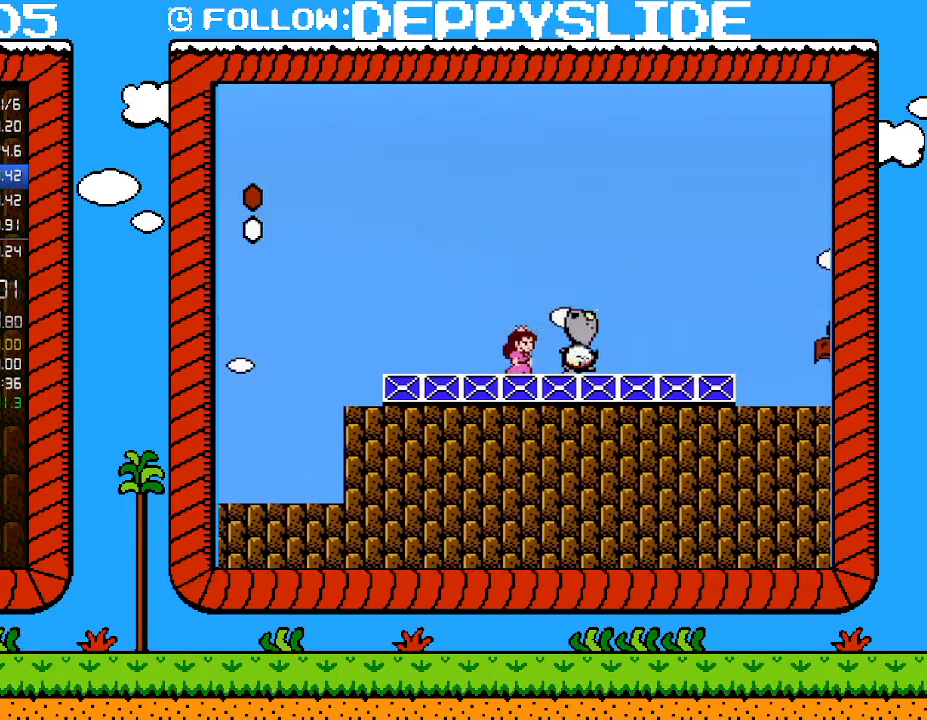
{"buttons": ["B", "DPAD_RIGHT"], "events": [[150, "DPAD_LEFT", "down"], [400, "DPAD_LEFT", "up"], [433, "DPAD_RIGHT", "down"]]}
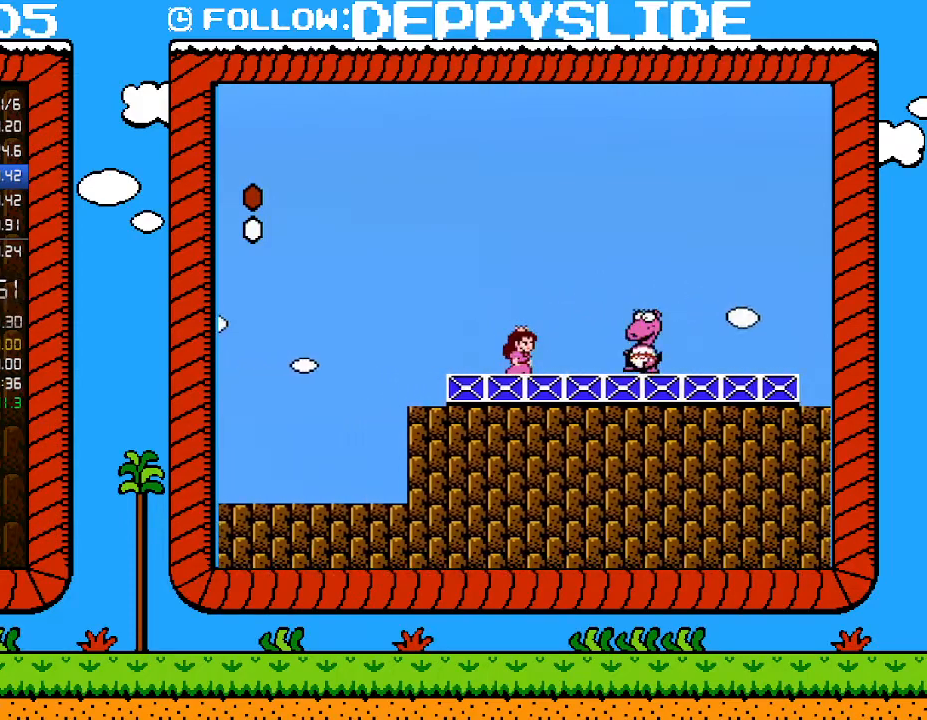
{"buttons": ["B"], "events": [[50, "DPAD_RIGHT", "up"], [300, "DPAD_RIGHT", "down"], [433, "DPAD_RIGHT", "up"]]}
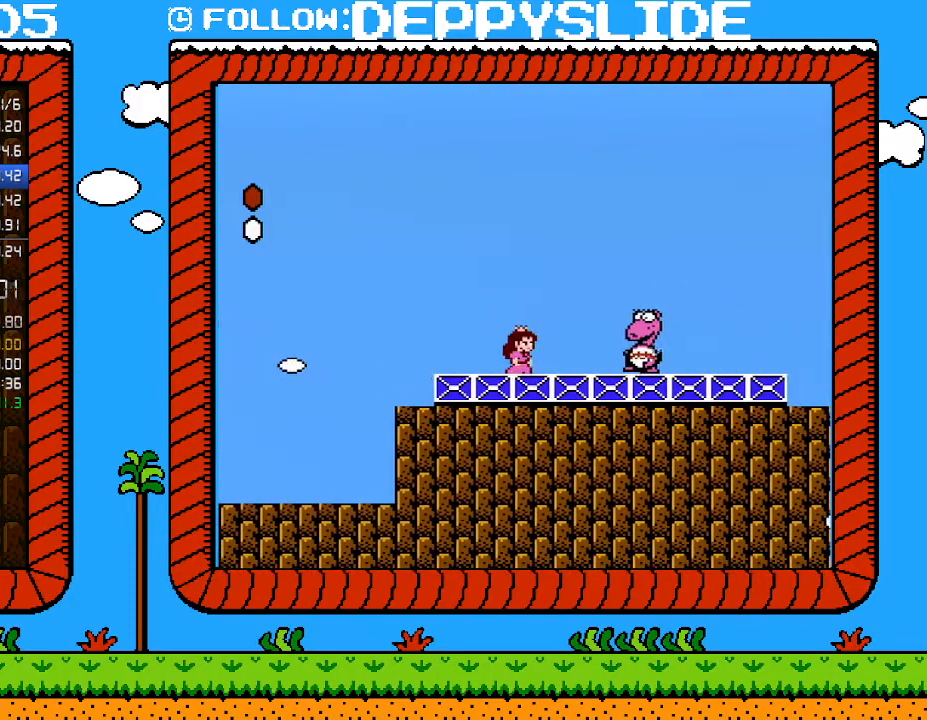
{"buttons": ["B"], "events": [[217, "DPAD_RIGHT", "down"], [300, "DPAD_RIGHT", "up"]]}
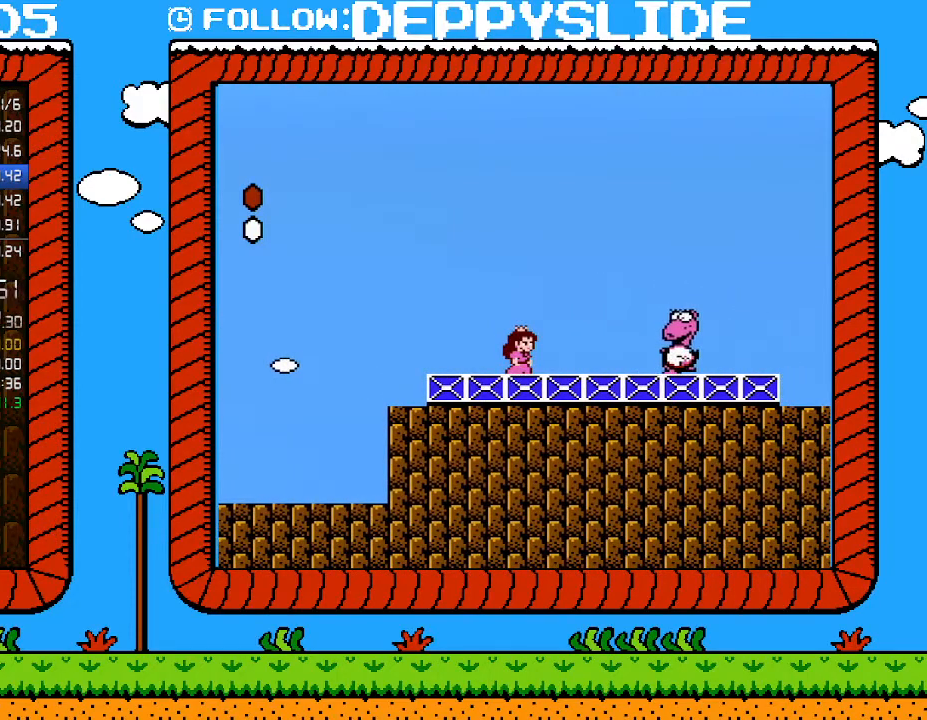
{"buttons": ["B"], "events": [[217, "DPAD_RIGHT", "down"], [283, "DPAD_RIGHT", "up"]]}
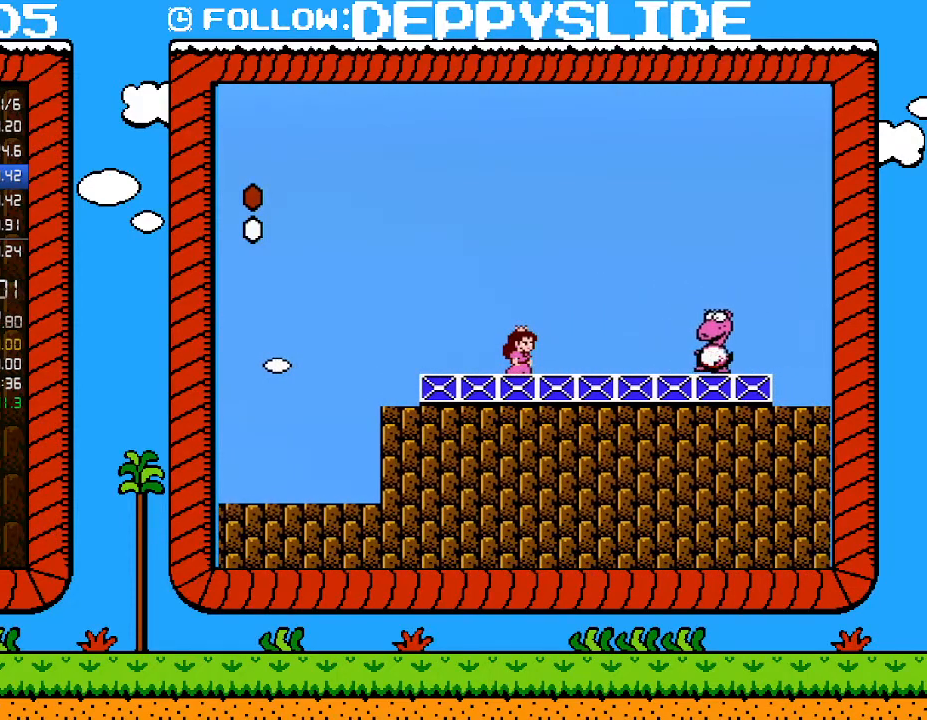
{"buttons": ["B"], "events": []}
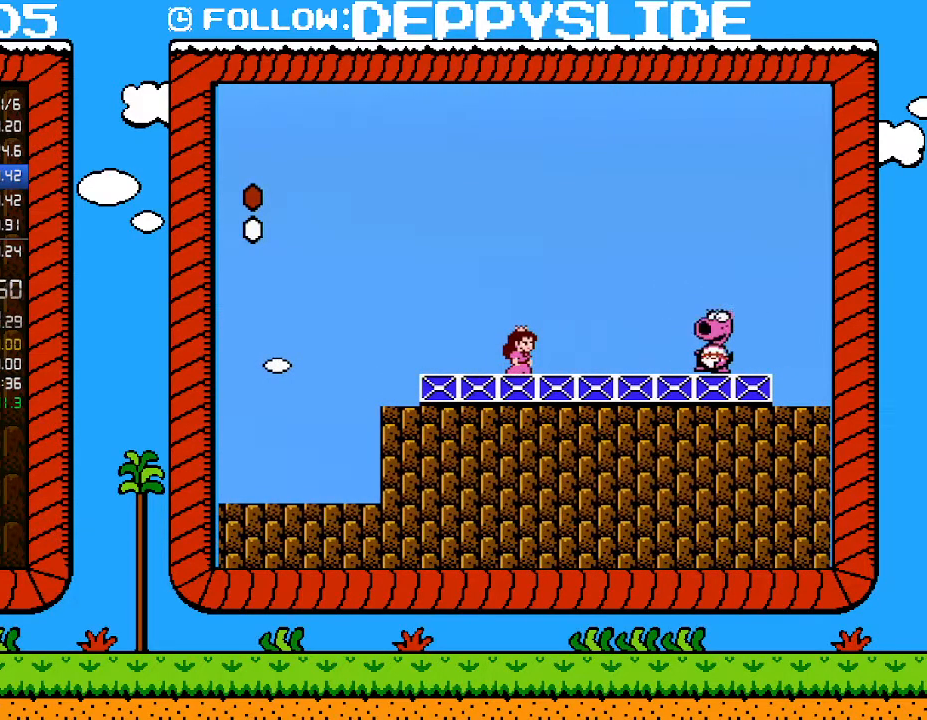
{"buttons": ["A", "B"], "events": [[183, "A", "down"]]}
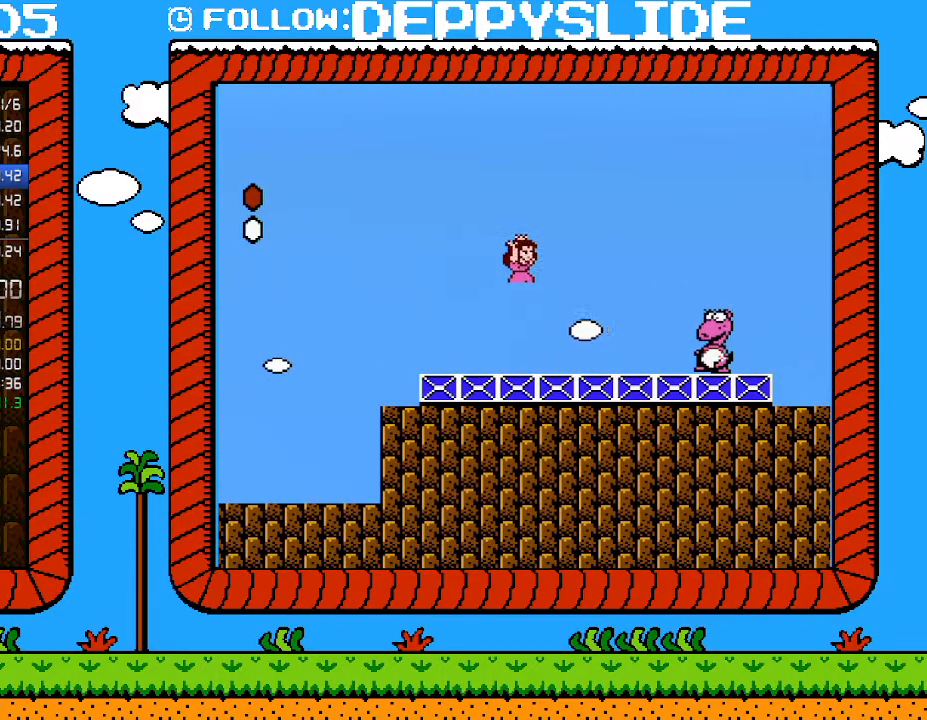
{"buttons": ["B"], "events": [[50, "A", "up"], [83, "B", "up"], [83, "DPAD_RIGHT", "down"], [250, "DPAD_RIGHT", "up"], [267, "B", "down"]]}
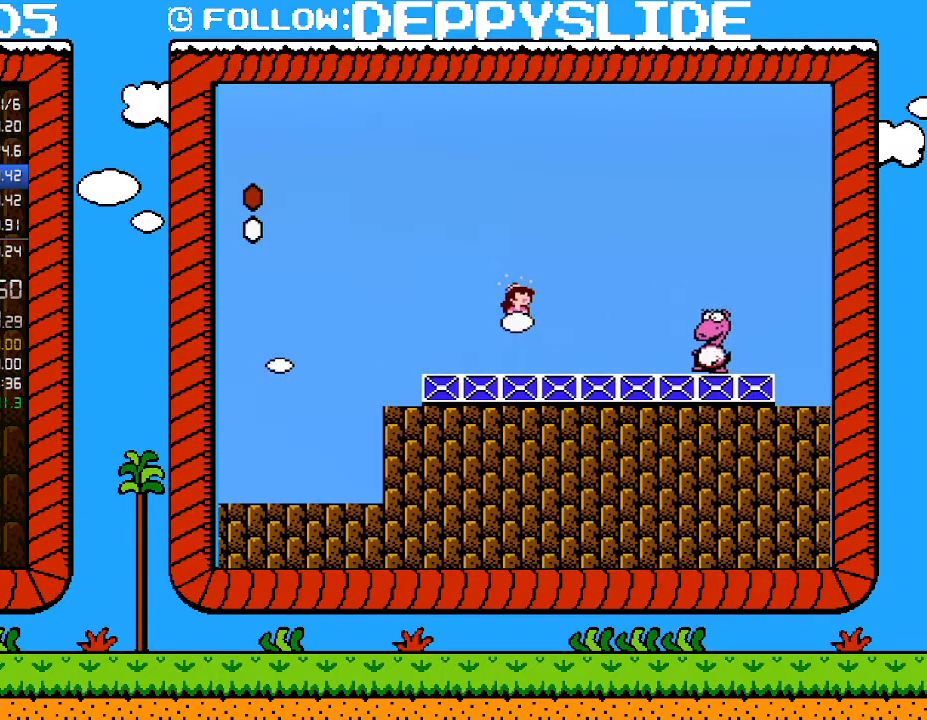
{"buttons": ["B", "DPAD_RIGHT"], "events": [[250, "DPAD_RIGHT", "down"]]}
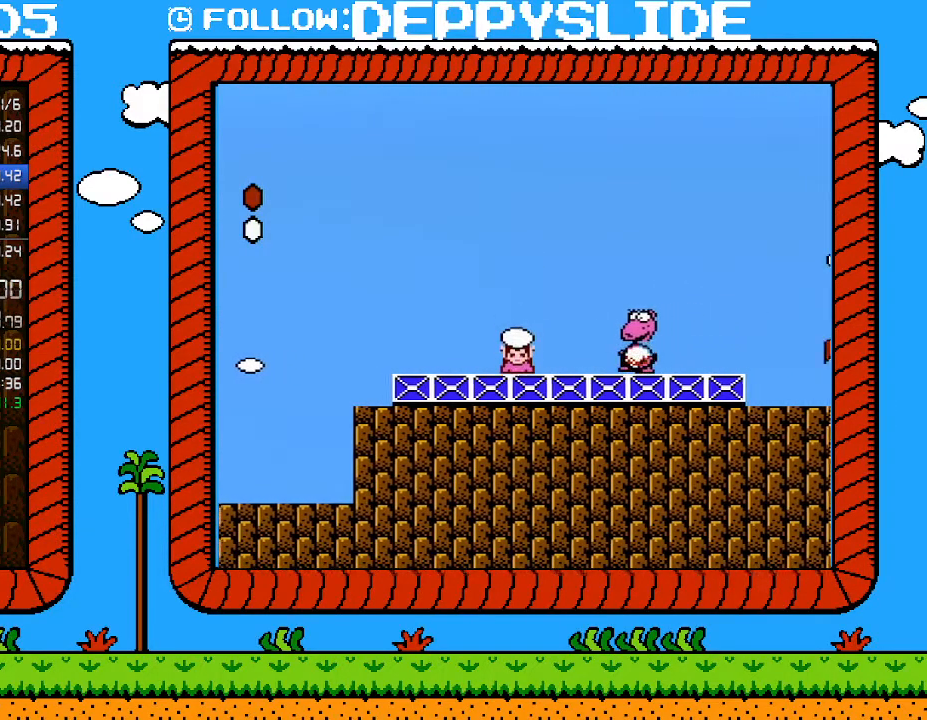
{"buttons": ["DPAD_RIGHT"], "events": [[33, "B", "up"], [150, "B", "down"], [183, "A", "down"], [250, "DPAD_RIGHT", "up"], [267, "A", "up"], [300, "B", "up"], [333, "DPAD_RIGHT", "down"]]}
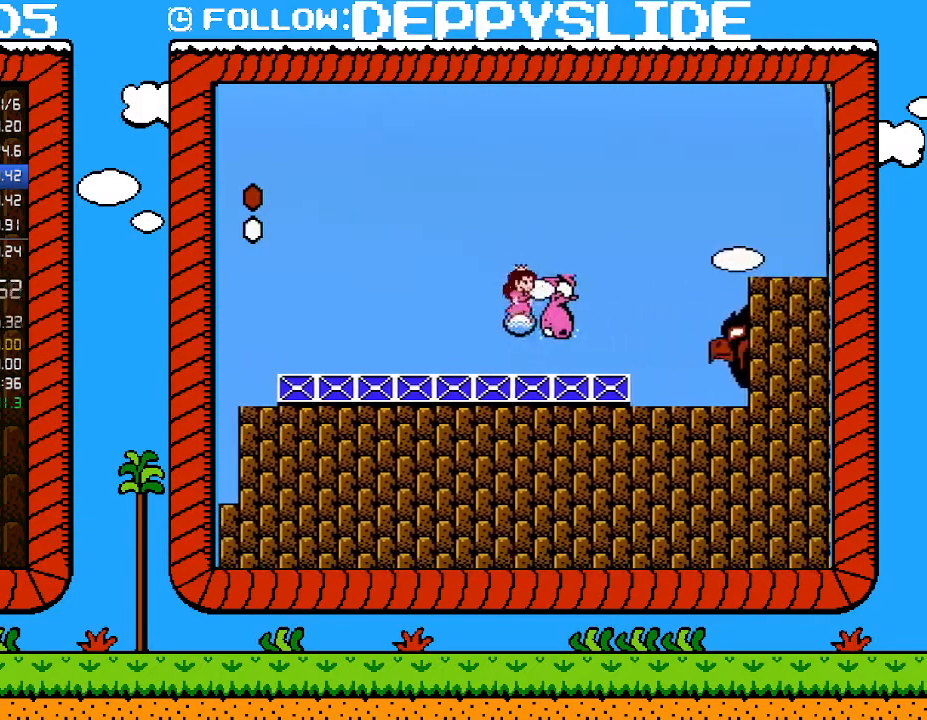
{"buttons": ["A", "B", "DPAD_RIGHT"], "events": [[17, "DPAD_RIGHT", "up"], [83, "B", "down"], [150, "B", "up"], [217, "B", "down"], [250, "A", "down"], [400, "DPAD_RIGHT", "down"]]}
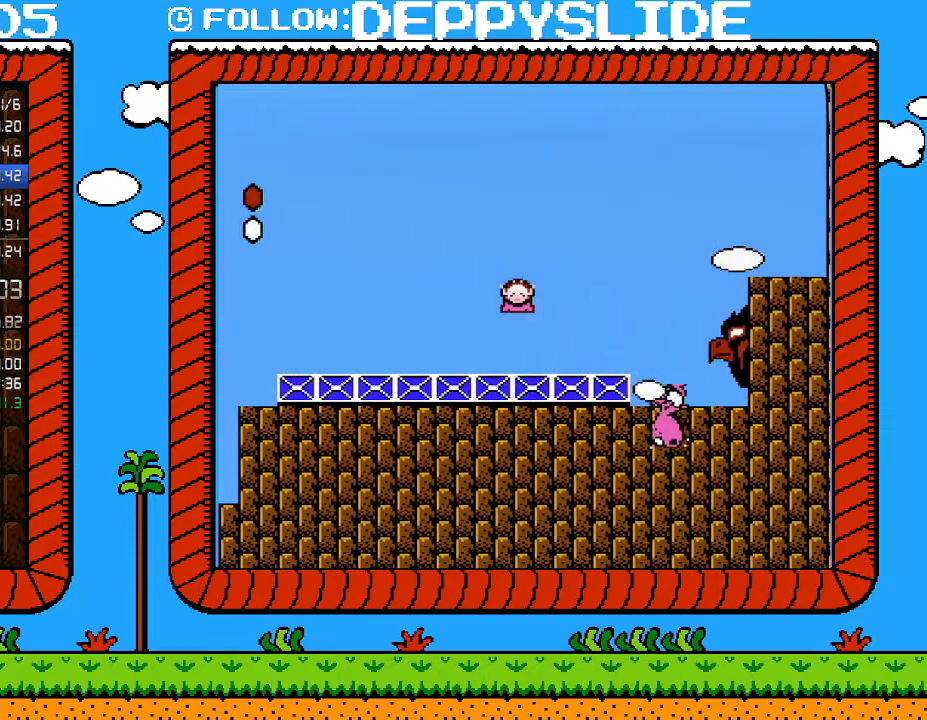
{"buttons": ["A", "B", "DPAD_RIGHT"], "events": []}
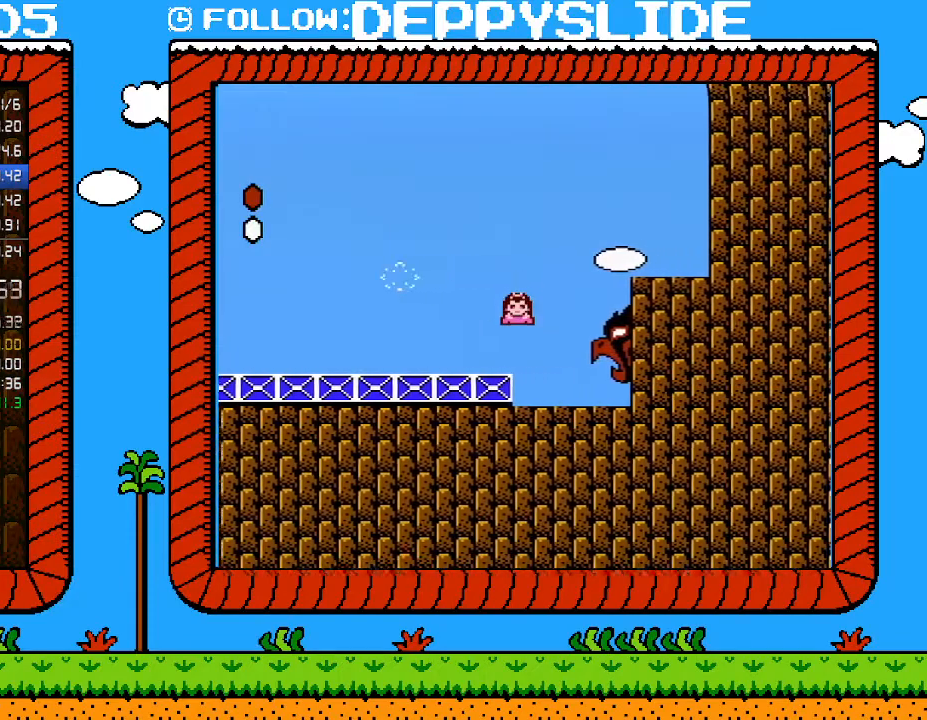
{"buttons": ["DPAD_RIGHT"], "events": [[33, "A", "up"], [333, "B", "up"]]}
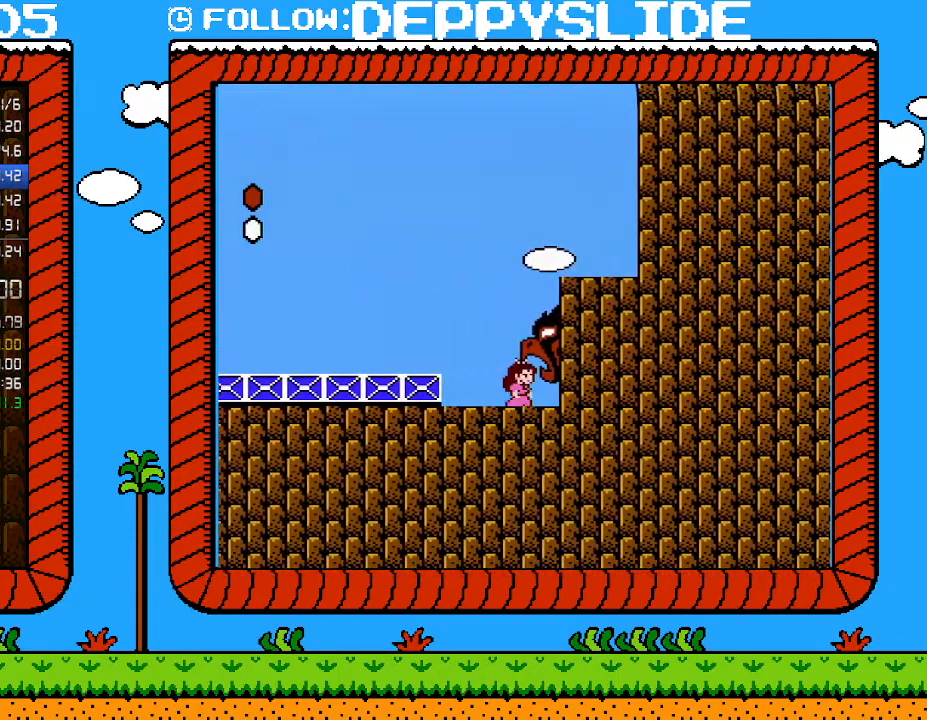
{"buttons": ["DPAD_RIGHT"], "events": []}
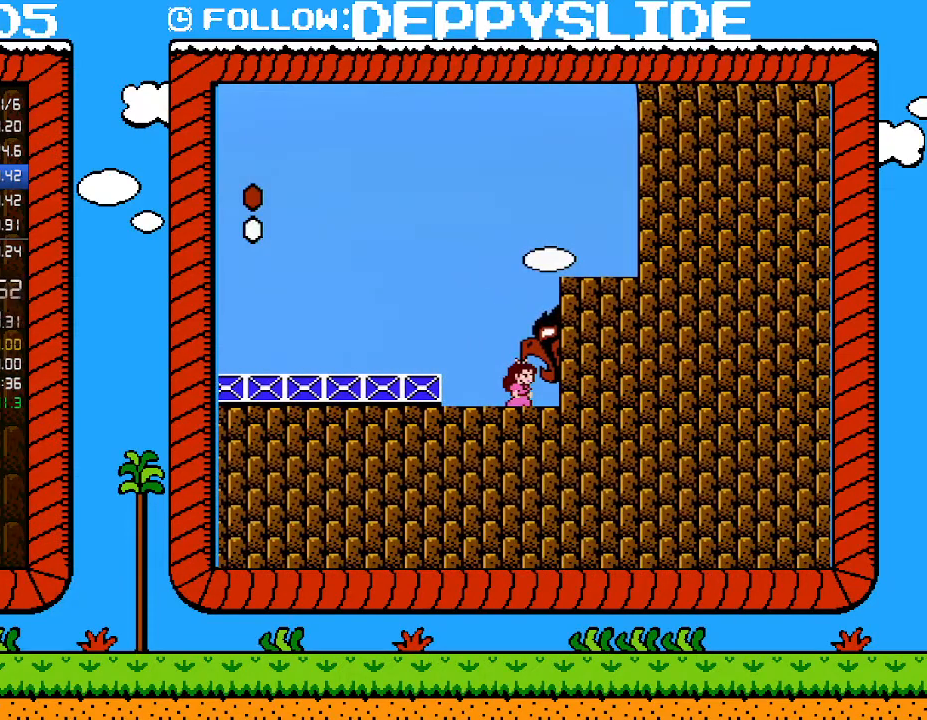
{"buttons": ["DPAD_RIGHT"], "events": []}
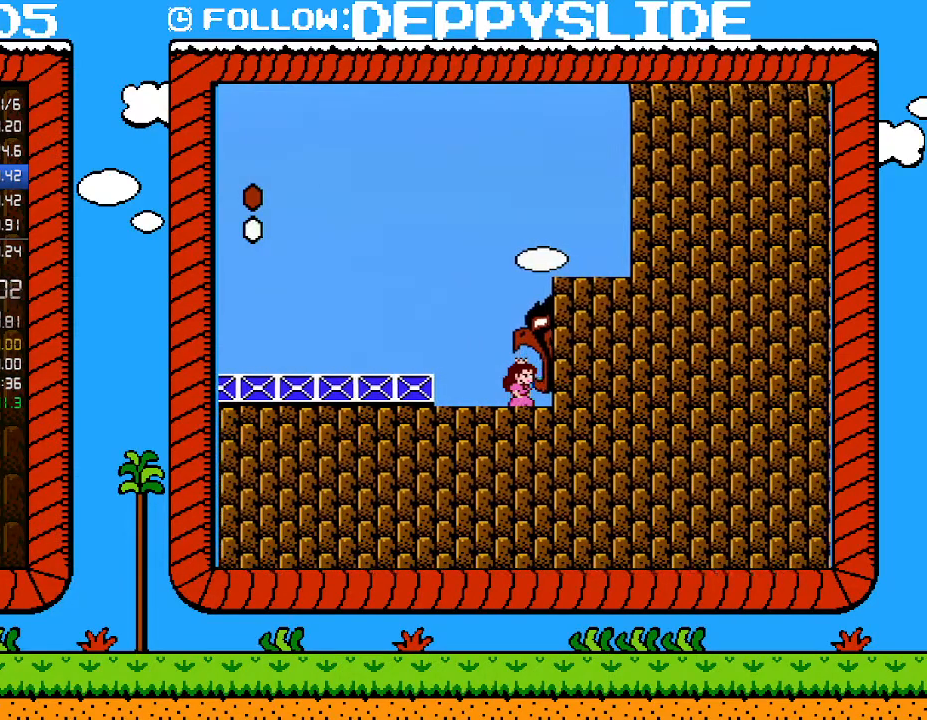
{"buttons": ["DPAD_RIGHT"], "events": []}
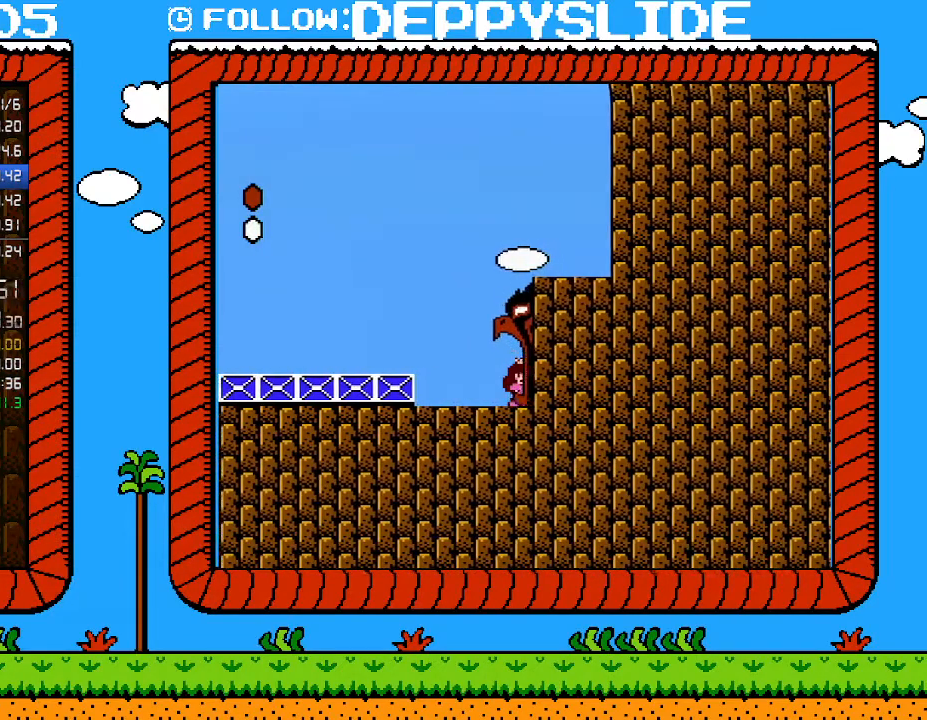
{"buttons": ["DPAD_RIGHT"], "events": []}